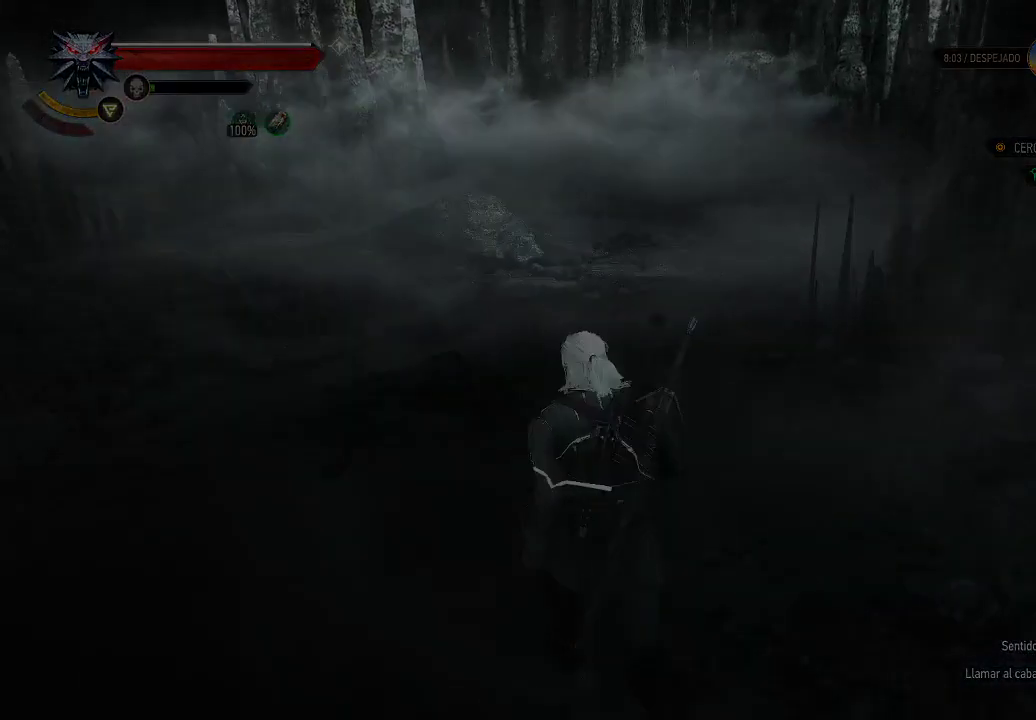
Gameplay with a controller (Xbox layout); each line is a JSON object with the inputs held at the frame after it. "events" lists button and stick changes between this image and that frame as [ms after this image, input, new state], when the widget could be followed in between. Not read: L3 R3.
{"buttons": [], "left_stick": "up", "right_stick": "right", "events": [[100, "right_stick", "left"], [250, "right_stick", "center"], [400, "left_stick", "up"], [450, "right_stick", "right"]]}
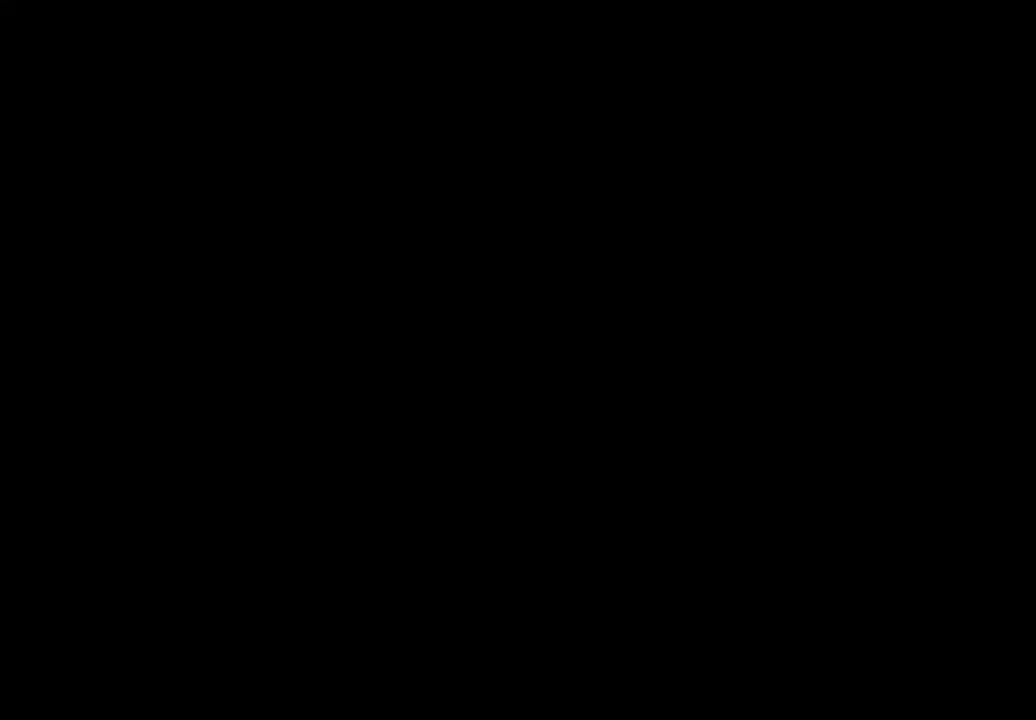
{"buttons": [], "left_stick": "center", "right_stick": "center", "events": [[50, "left_stick", "center"], [200, "right_stick", "center"]]}
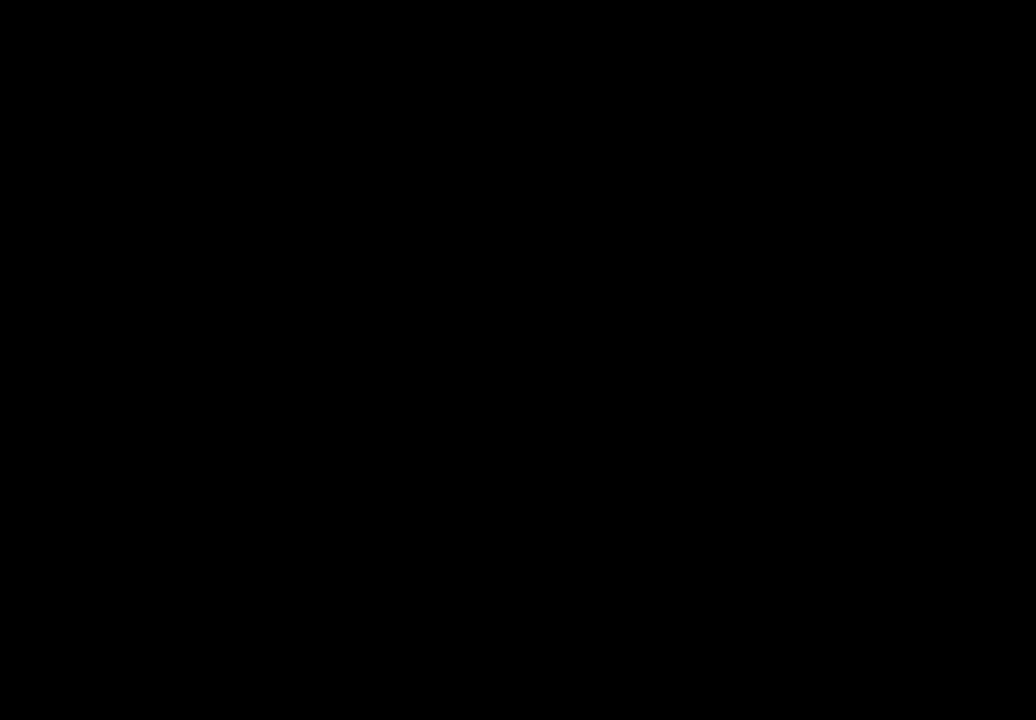
{"buttons": [], "left_stick": "center", "right_stick": "center", "events": []}
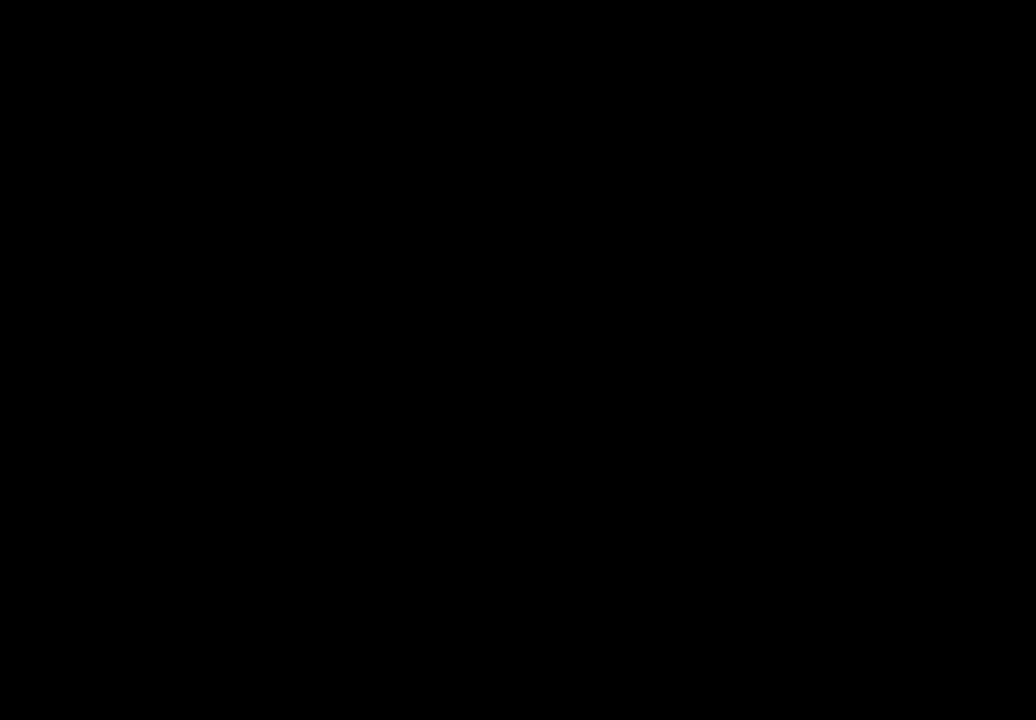
{"buttons": [], "left_stick": "center", "right_stick": "center", "events": []}
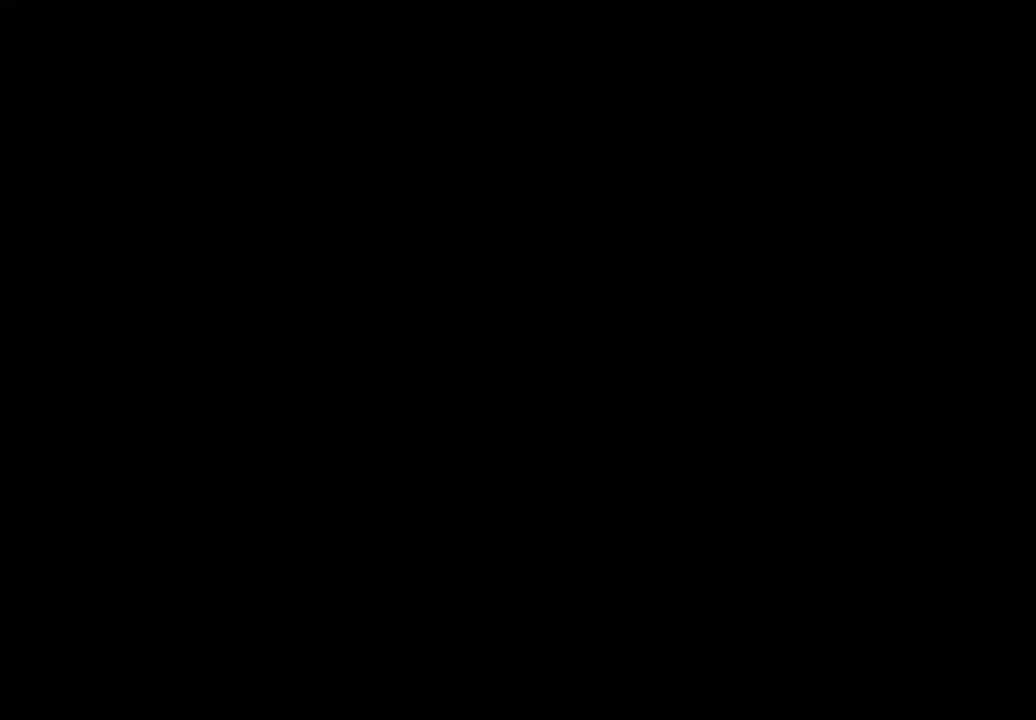
{"buttons": [], "left_stick": "center", "right_stick": "center", "events": []}
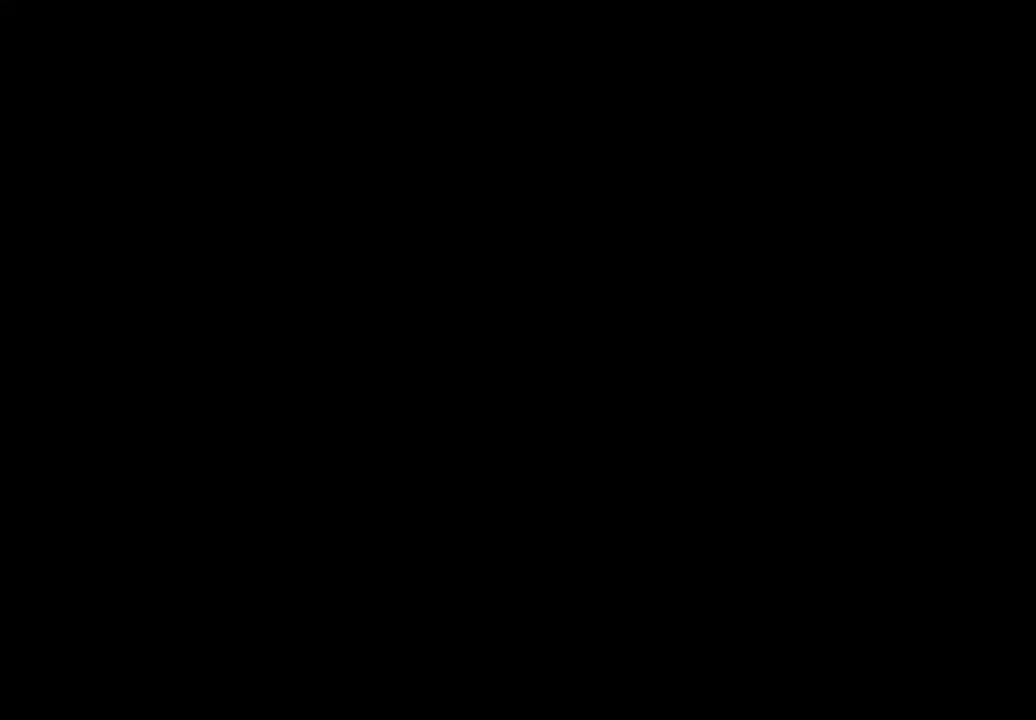
{"buttons": [], "left_stick": "center", "right_stick": "center", "events": []}
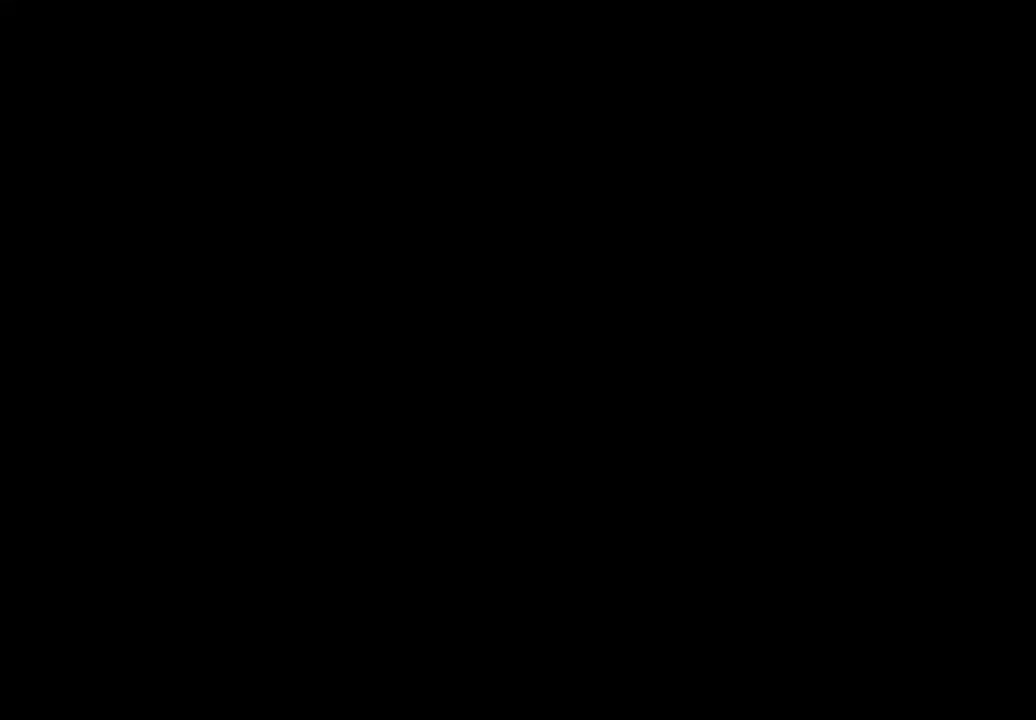
{"buttons": [], "left_stick": "center", "right_stick": "center", "events": []}
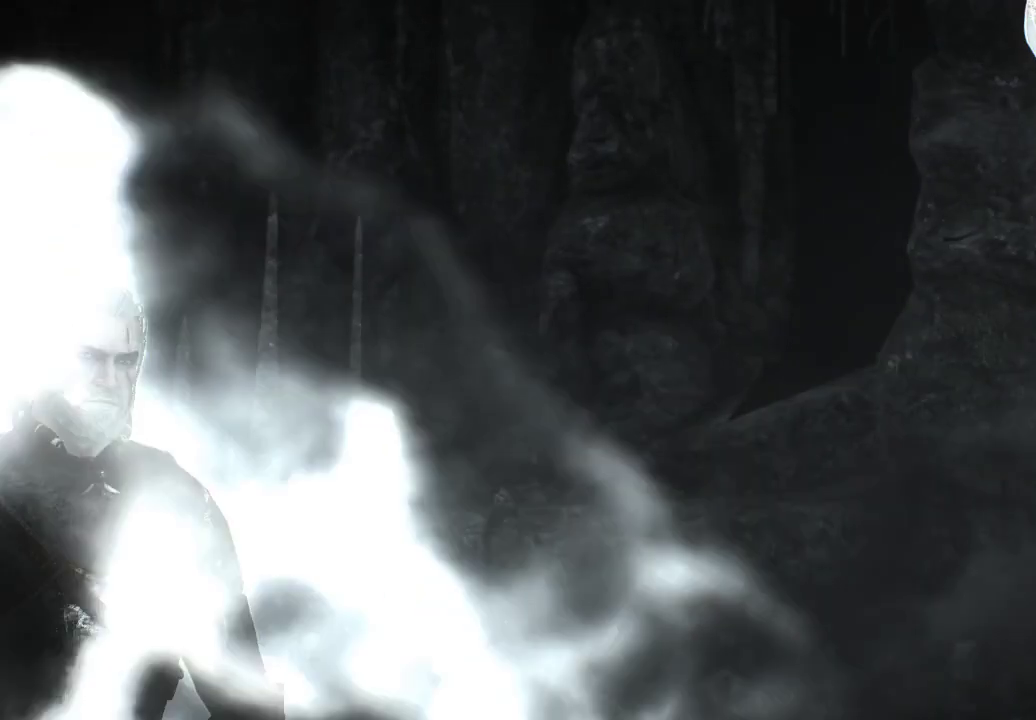
{"buttons": ["X"], "left_stick": "center", "right_stick": "center", "events": [[100, "START", "down"], [200, "START", "up"], [500, "X", "down"]]}
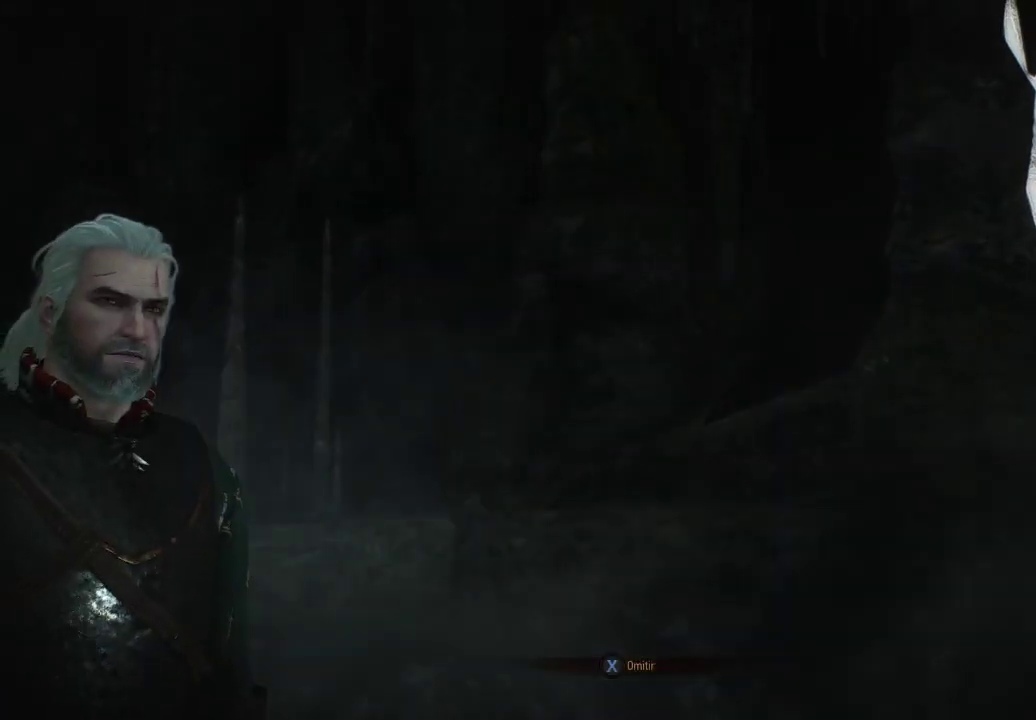
{"buttons": [], "left_stick": "center", "right_stick": "center", "events": [[150, "X", "up"]]}
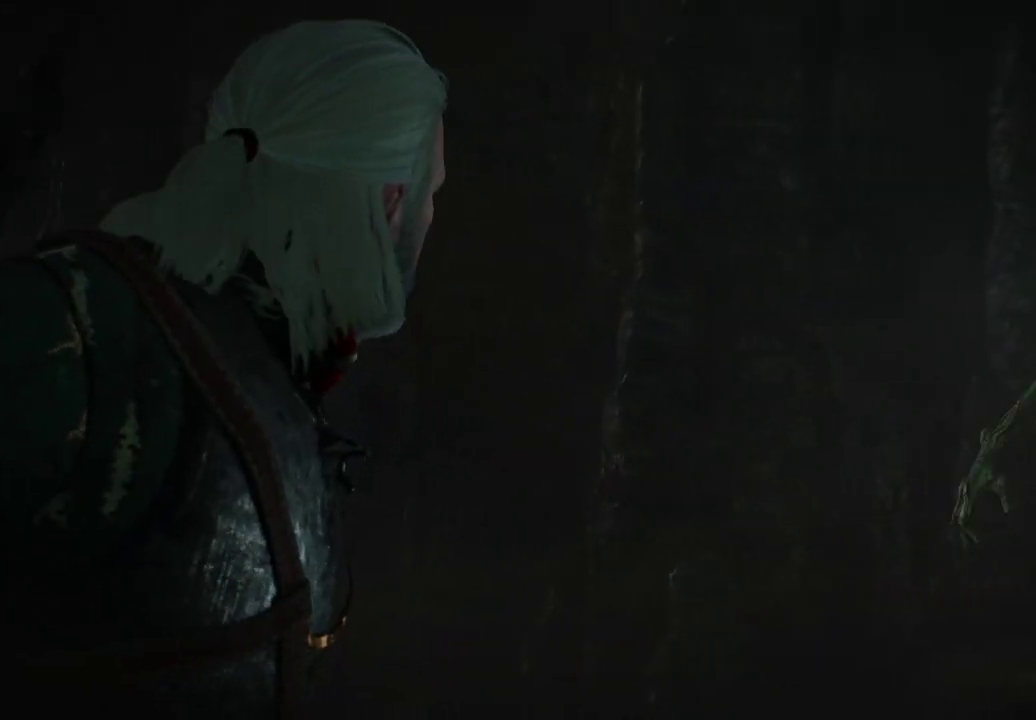
{"buttons": [], "left_stick": "center", "right_stick": "center", "events": [[150, "X", "down"], [350, "X", "up"]]}
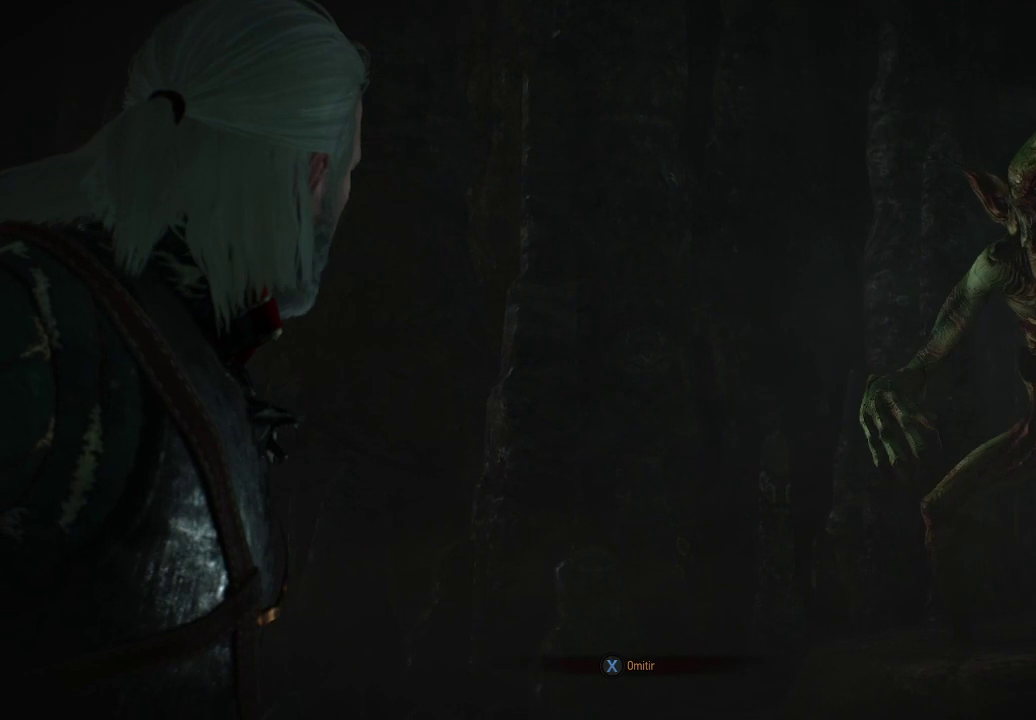
{"buttons": [], "left_stick": "center", "right_stick": "center", "events": [[200, "X", "down"], [400, "X", "up"]]}
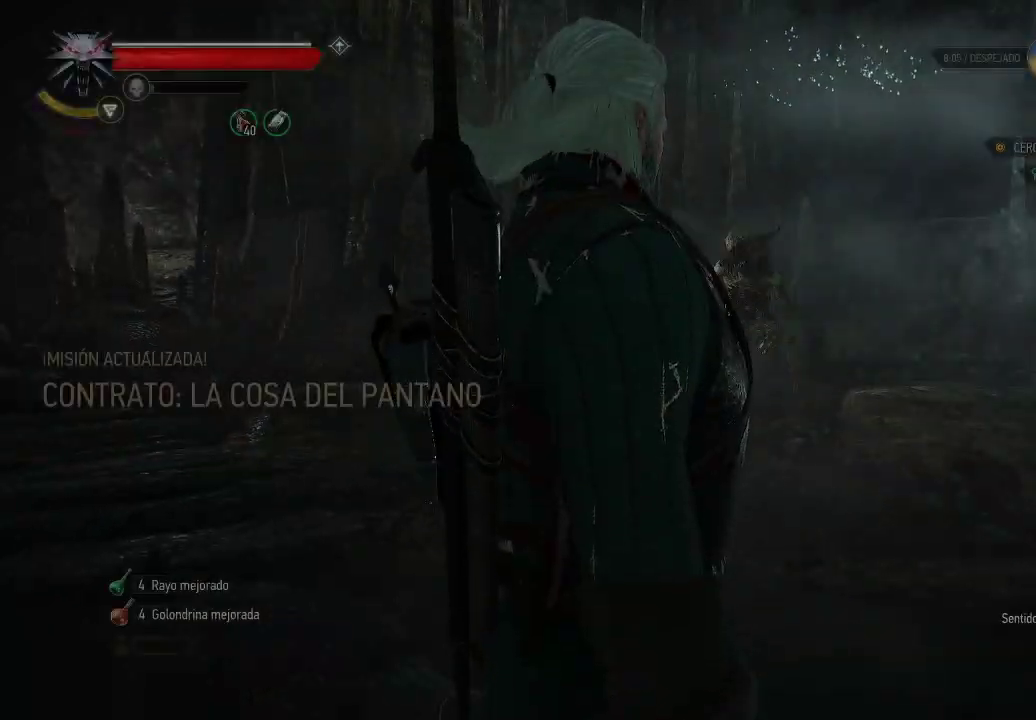
{"buttons": [], "left_stick": "up-left", "right_stick": "center", "events": [[200, "left_stick", "up-left"]]}
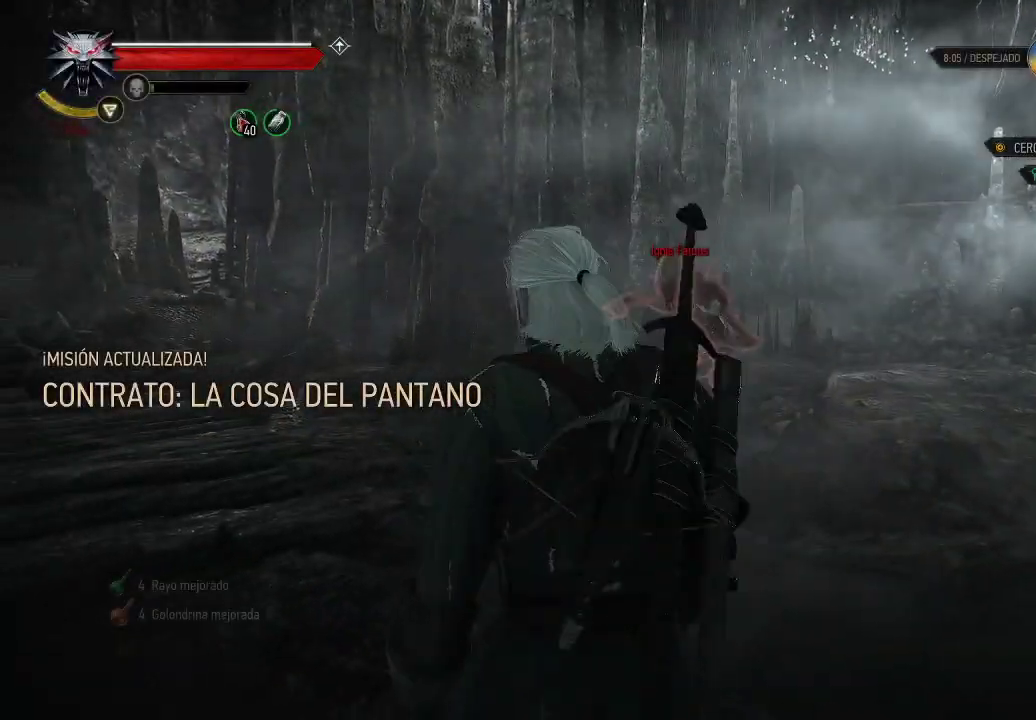
{"buttons": [], "left_stick": "up-left", "right_stick": "center", "events": [[200, "B", "down"], [300, "B", "up"], [350, "B", "down"], [400, "B", "up"]]}
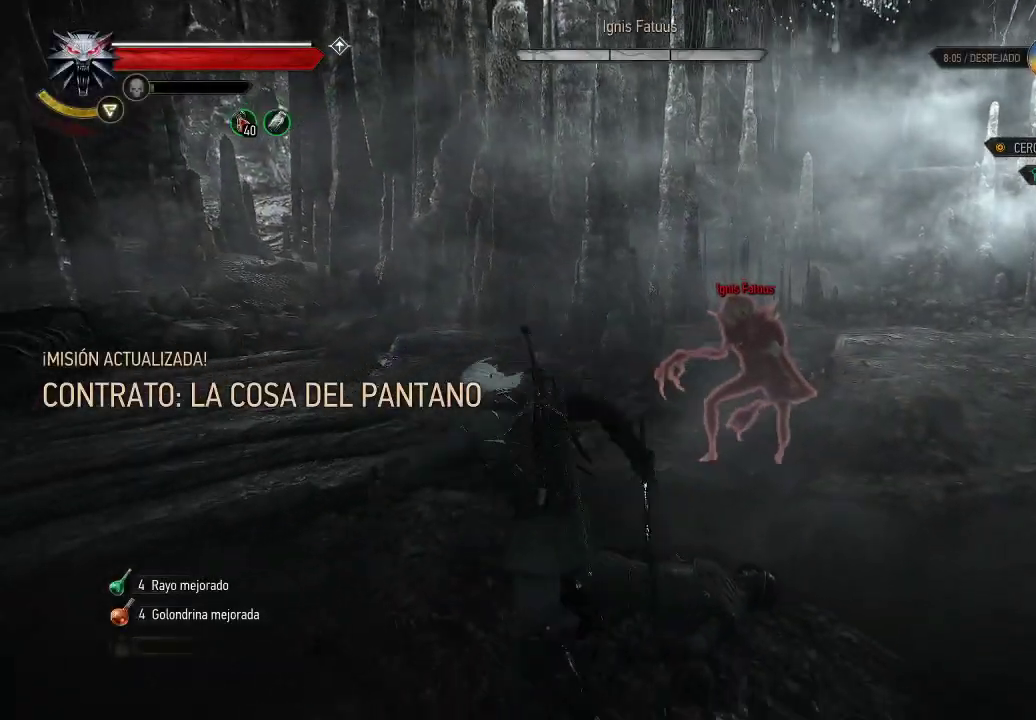
{"buttons": [], "left_stick": "up-right", "right_stick": "center", "events": [[50, "left_stick", "up"], [150, "right_stick", "down-right"], [400, "left_stick", "up-right"], [400, "right_stick", "center"]]}
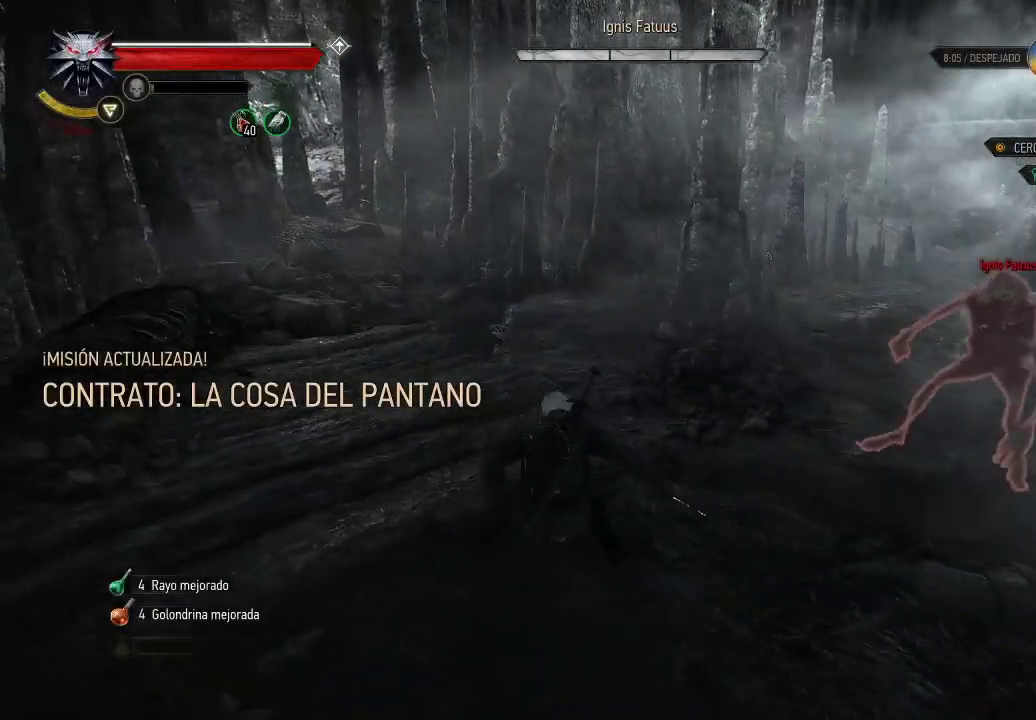
{"buttons": [], "left_stick": "down-right", "right_stick": "center", "events": [[50, "left_stick", "right"], [100, "X", "down"], [200, "X", "up"], [200, "left_stick", "down-right"], [250, "X", "down"], [350, "X", "up"], [400, "X", "down"], [450, "X", "up"]]}
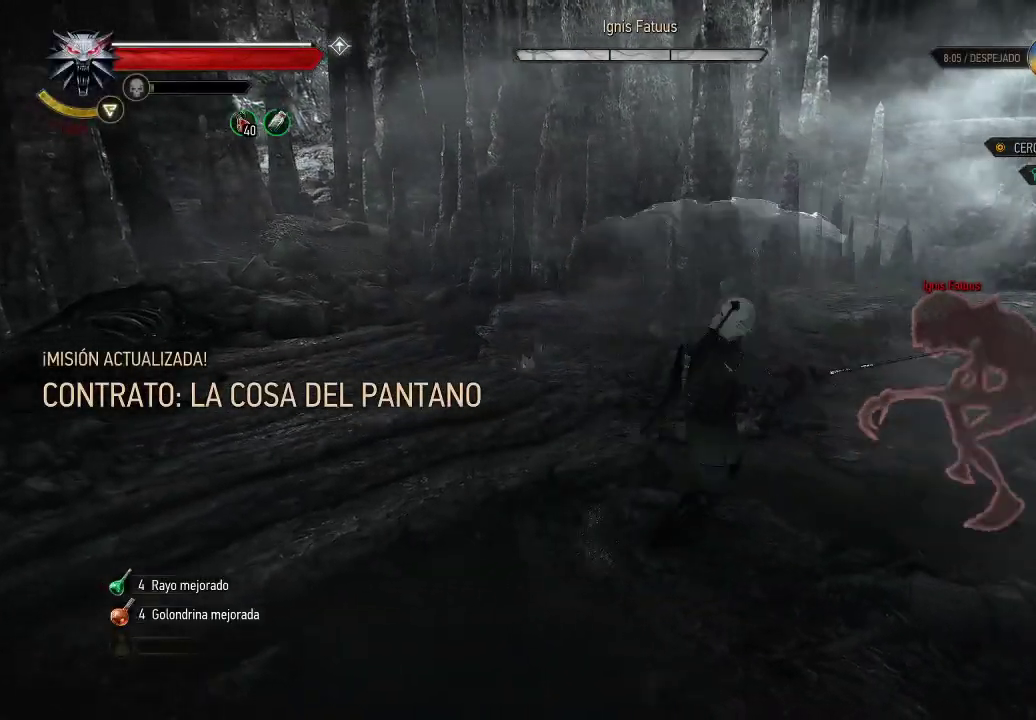
{"buttons": [], "left_stick": "down", "right_stick": "center", "events": [[50, "X", "down"], [100, "X", "up"], [350, "B", "down"], [350, "left_stick", "down"], [450, "B", "up"]]}
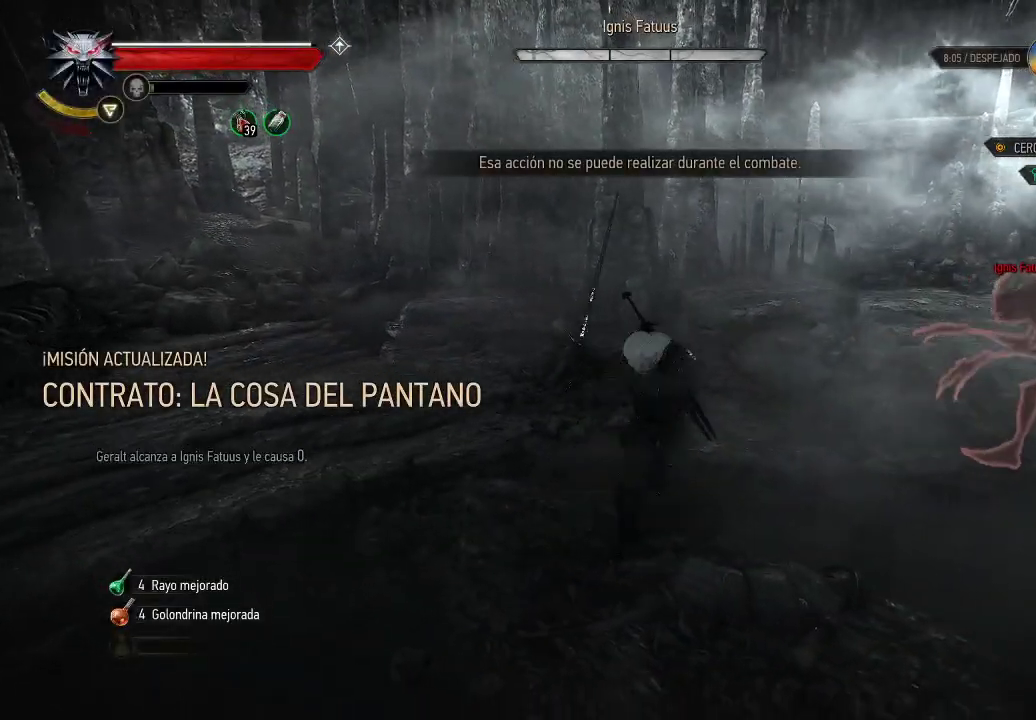
{"buttons": [], "left_stick": "up-right", "right_stick": "center", "events": [[400, "left_stick", "up-right"]]}
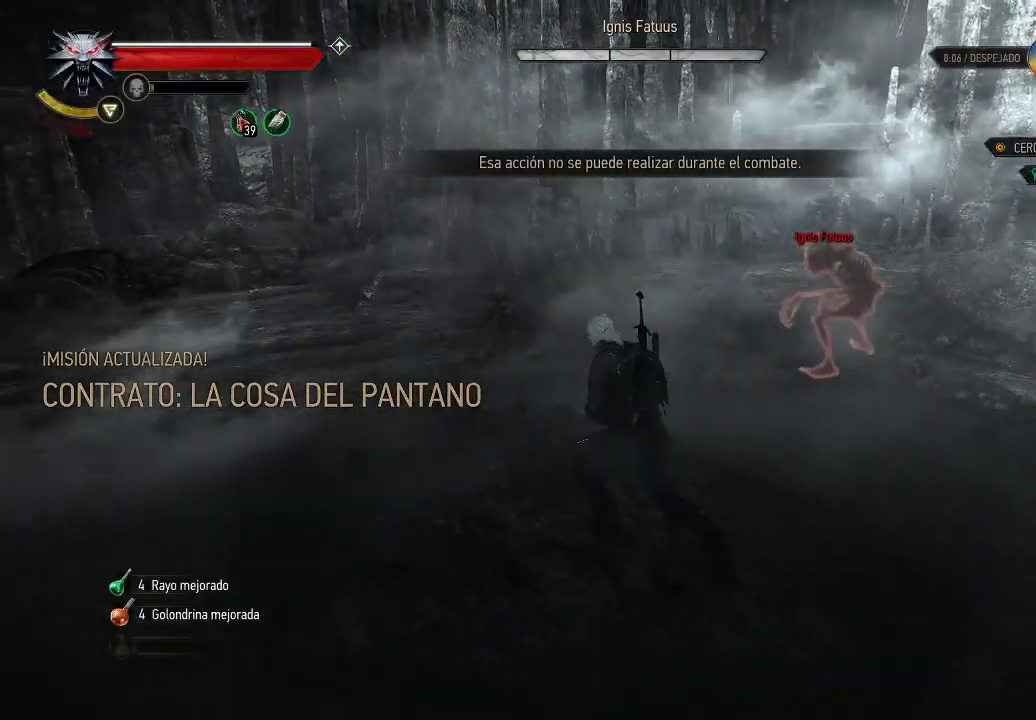
{"buttons": [], "left_stick": "up-right", "right_stick": "center", "events": [[150, "X", "down"], [250, "X", "up"], [350, "X", "down"], [400, "X", "up"]]}
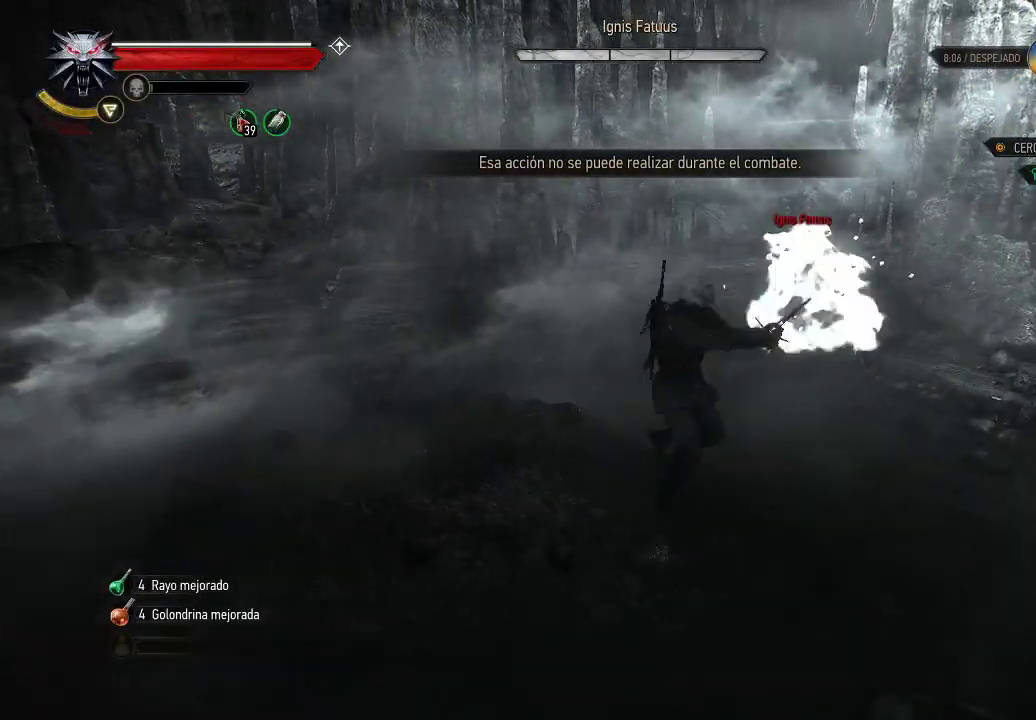
{"buttons": ["B"], "left_stick": "left", "right_stick": "center", "events": [[50, "X", "down"], [100, "X", "up"], [250, "left_stick", "left"], [300, "B", "down"], [400, "B", "up"], [500, "B", "down"]]}
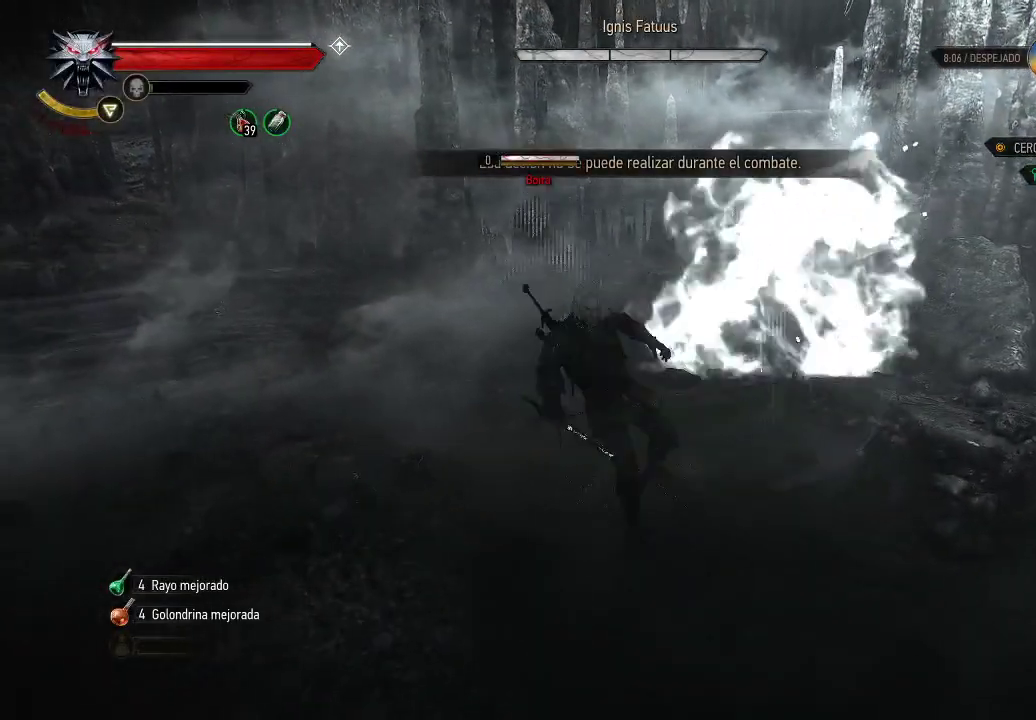
{"buttons": ["B"], "left_stick": "left", "right_stick": "center", "events": [[100, "B", "up"], [350, "B", "down"], [450, "B", "up"], [500, "B", "down"]]}
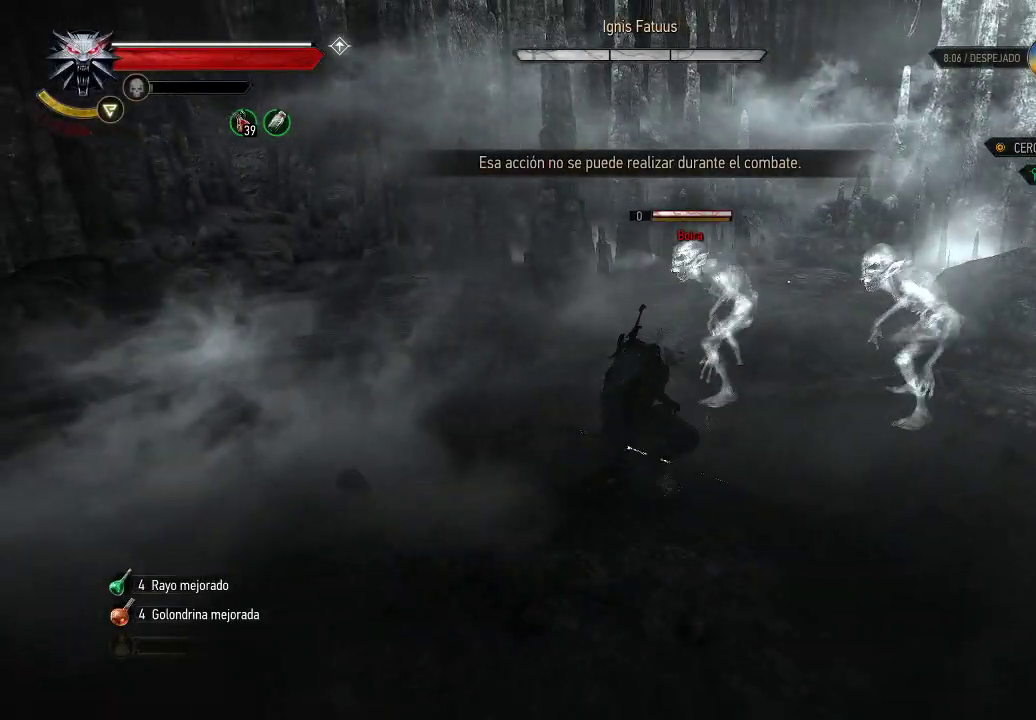
{"buttons": [], "left_stick": "up", "right_stick": "center", "events": [[50, "left_stick", "up-left"], [100, "B", "up"], [250, "left_stick", "up"]]}
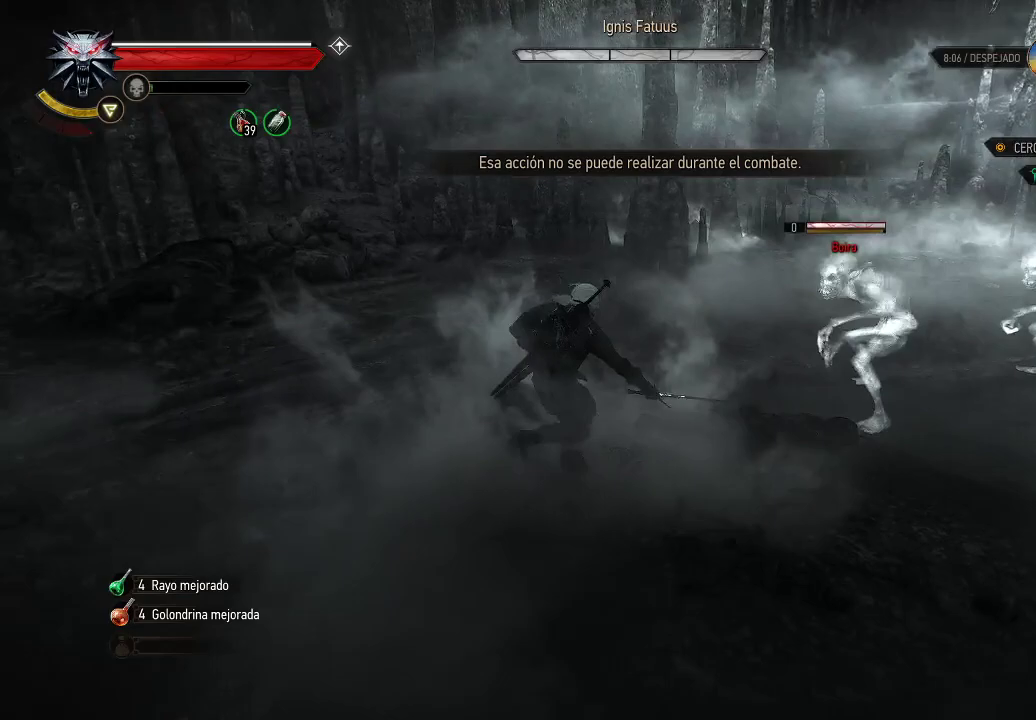
{"buttons": [], "left_stick": "down-right", "right_stick": "center", "events": [[50, "left_stick", "right"], [100, "left_stick", "down-right"]]}
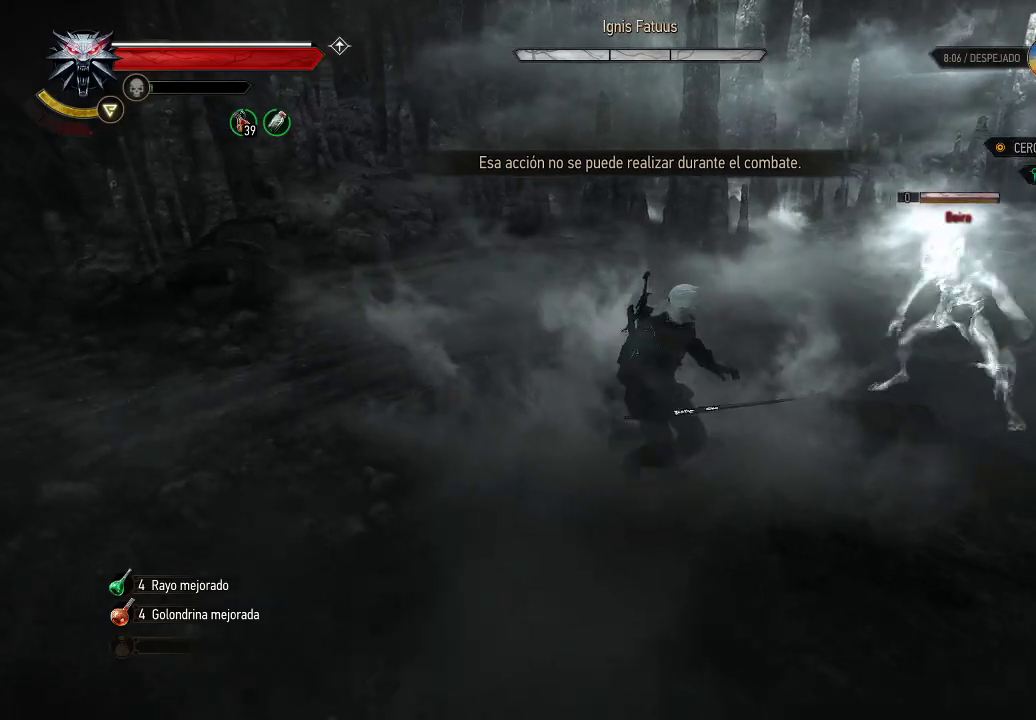
{"buttons": [], "left_stick": "down-right", "right_stick": "center", "events": [[150, "B", "down"], [250, "B", "up"]]}
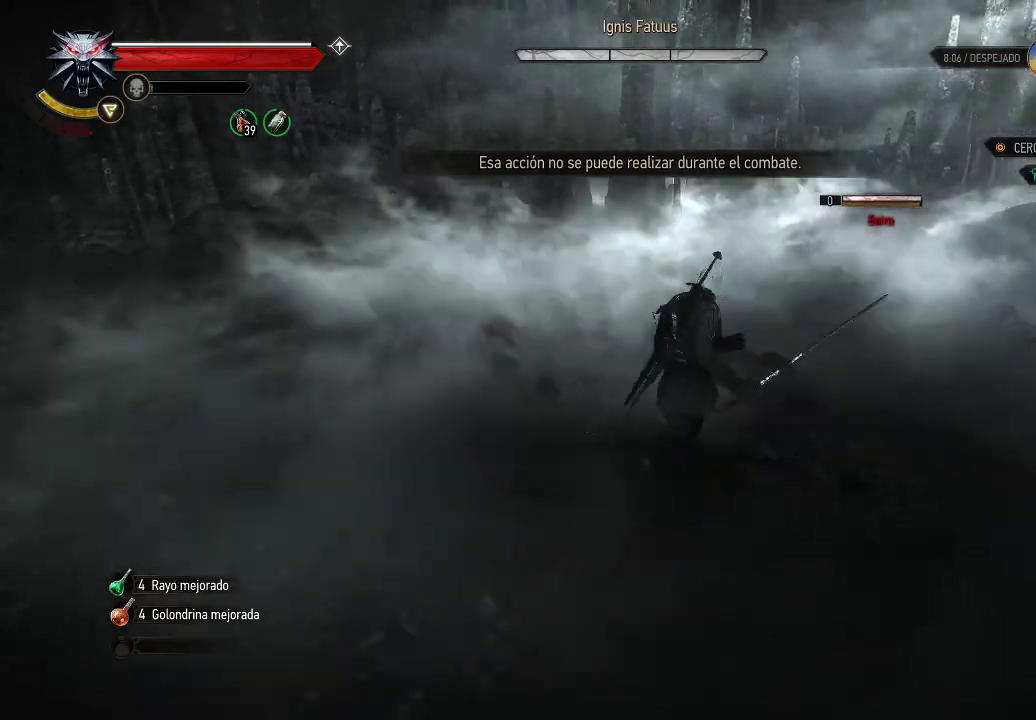
{"buttons": [], "left_stick": "up-left", "right_stick": "center", "events": [[100, "X", "down"], [100, "left_stick", "up-left"], [200, "X", "up"], [300, "X", "down"], [350, "X", "up"], [450, "X", "down"], [500, "X", "up"]]}
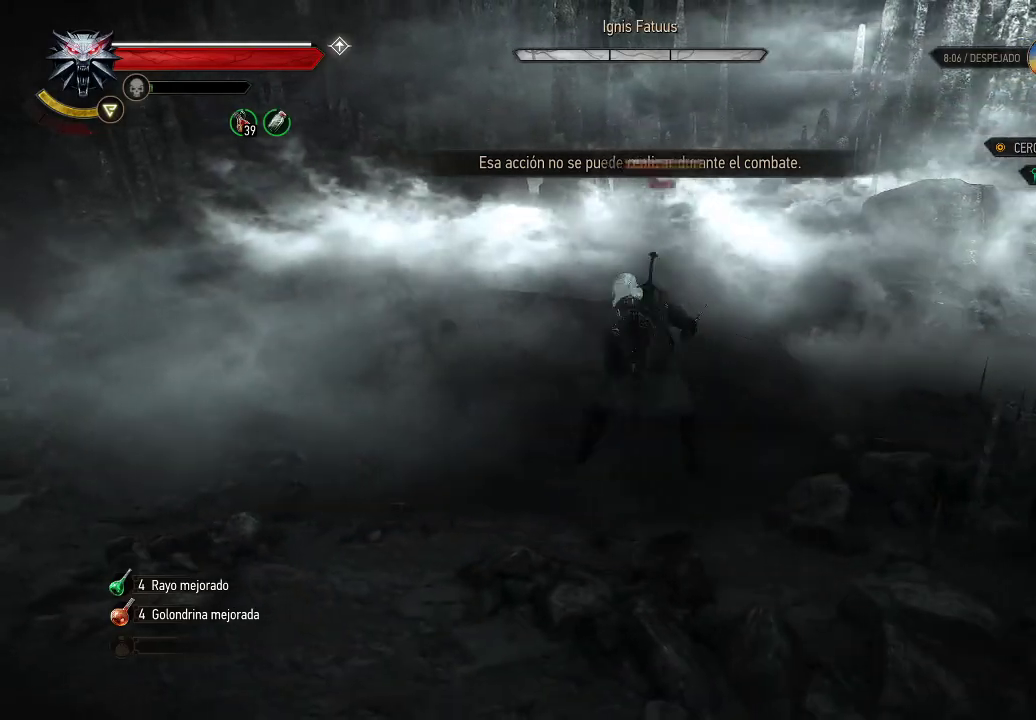
{"buttons": [], "left_stick": "up-left", "right_stick": "center", "events": [[100, "X", "down"], [150, "X", "up"], [250, "X", "down"], [350, "X", "up"], [400, "X", "down"], [500, "X", "up"]]}
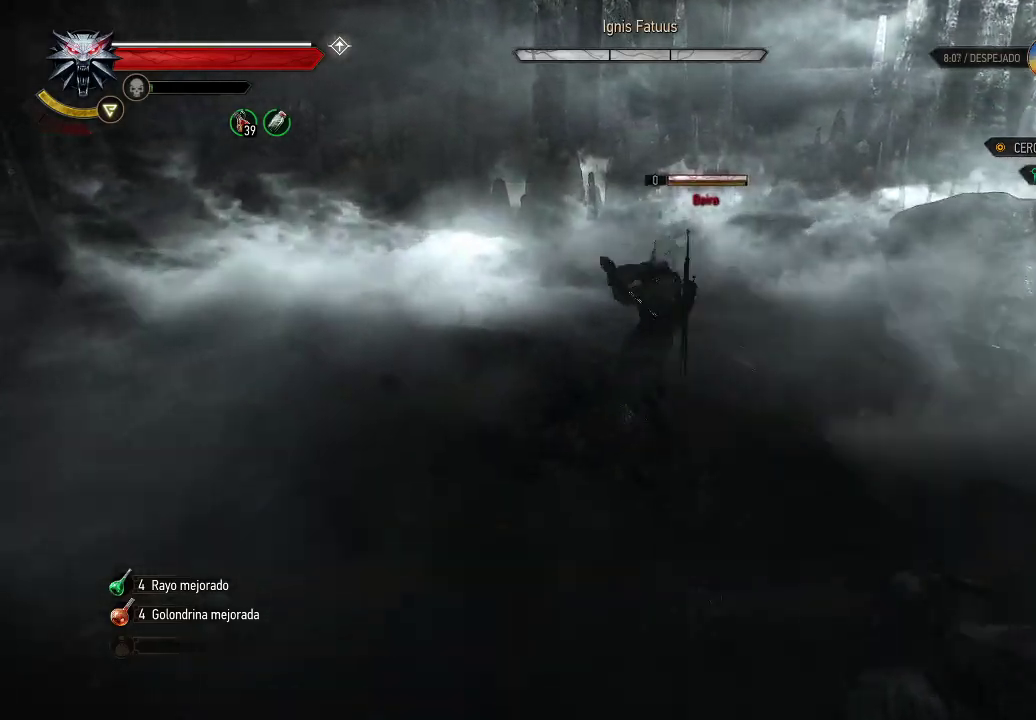
{"buttons": [], "left_stick": "left", "right_stick": "center", "events": [[200, "B", "down"], [200, "left_stick", "left"], [300, "B", "up"]]}
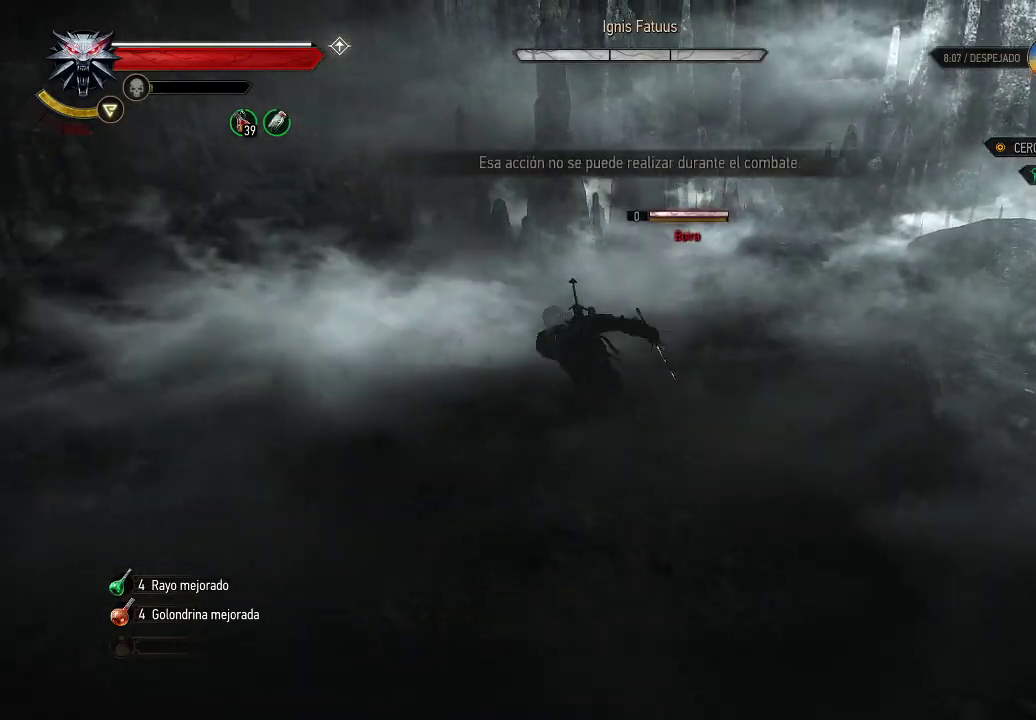
{"buttons": ["B"], "left_stick": "down", "right_stick": "center", "events": [[100, "B", "down"], [200, "B", "up"], [400, "left_stick", "down"], [450, "B", "down"]]}
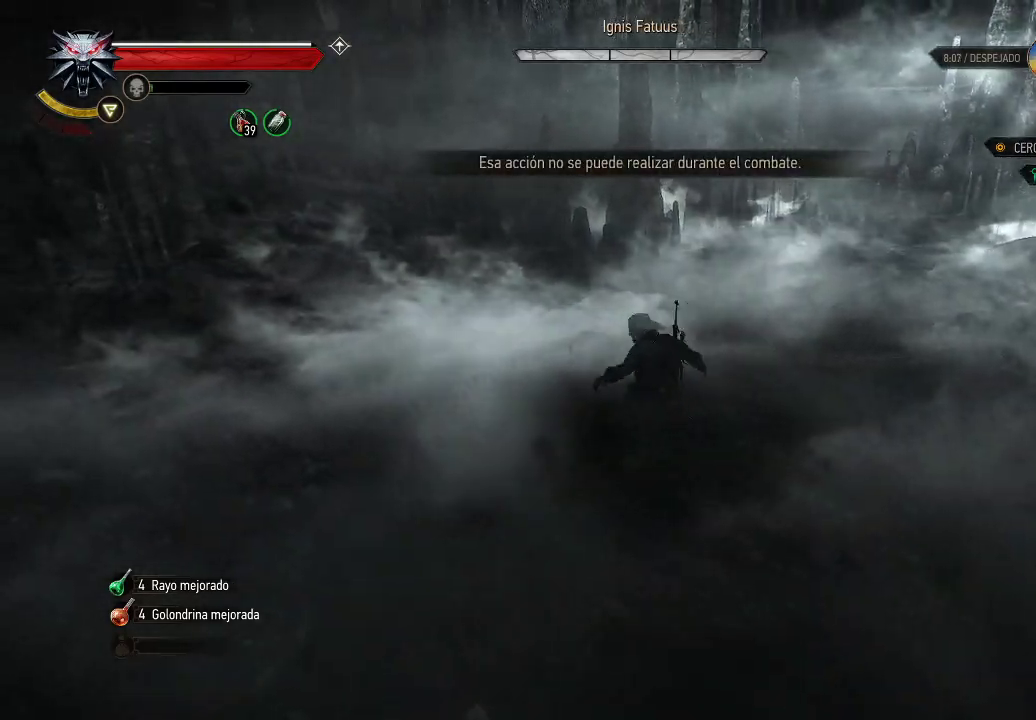
{"buttons": [], "left_stick": "down", "right_stick": "center", "events": [[100, "B", "up"], [150, "B", "down"], [250, "B", "up"]]}